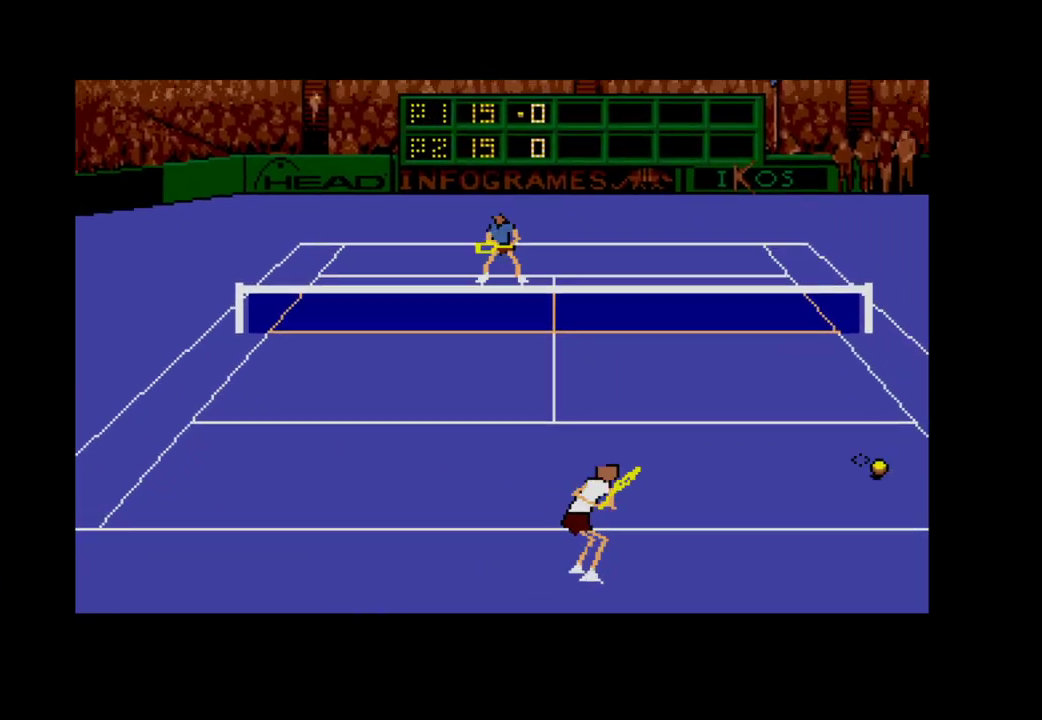
Gameplay with a controller (Xbox layout); each line is a JSON object with the inputs held at the frame after it. "events" lists button and stick changes between this image and that frame as [ms after this image, input, new state], when the widget could be followed in between. Not read: left_stick.
{"buttons": ["A"], "right_stick": "center", "events": [[33, "A", "down"], [167, "A", "up"], [183, "DPAD_DOWN", "up"], [200, "DPAD_RIGHT", "up"], [267, "A", "down"], [300, "DPAD_RIGHT", "down"], [350, "A", "up"], [350, "DPAD_RIGHT", "up"], [433, "DPAD_RIGHT", "down"], [500, "A", "down"], [500, "DPAD_RIGHT", "up"]]}
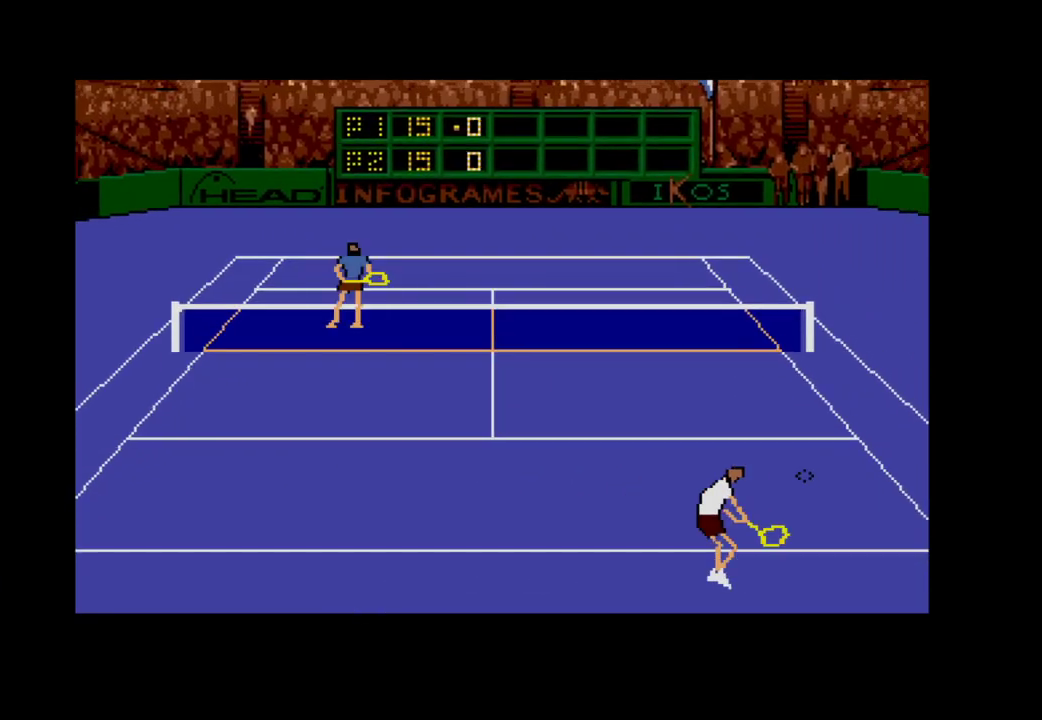
{"buttons": ["DPAD_LEFT"], "right_stick": "center", "events": [[83, "DPAD_LEFT", "down"], [150, "A", "up"], [250, "DPAD_DOWN", "down"], [350, "DPAD_LEFT", "up"], [500, "DPAD_DOWN", "up"], [500, "DPAD_LEFT", "down"]]}
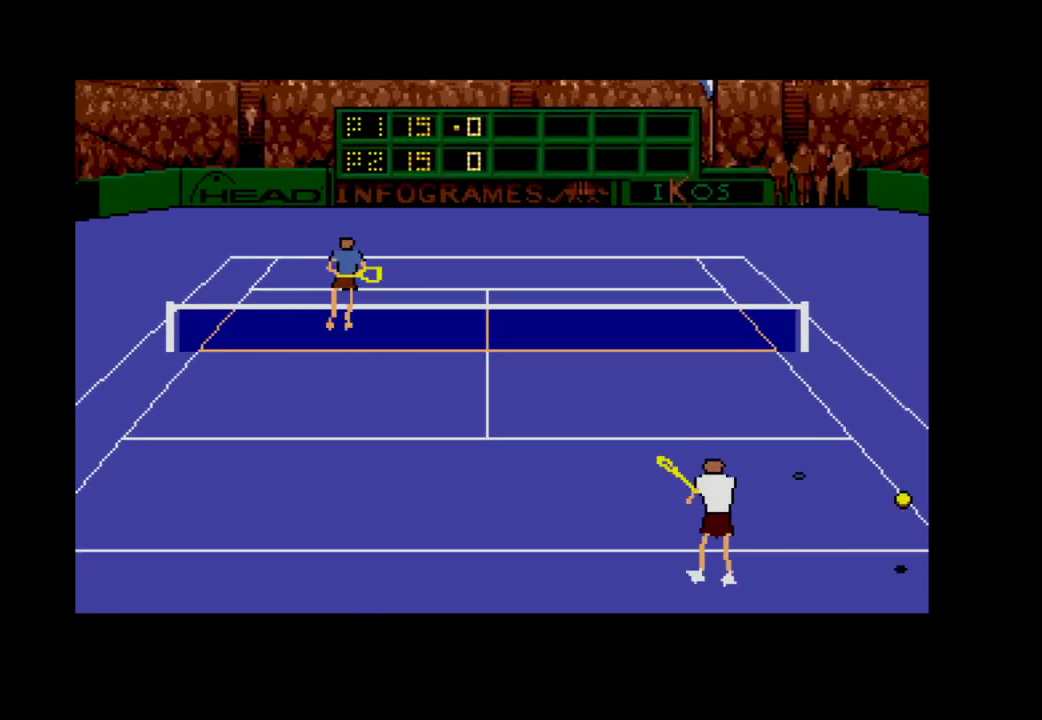
{"buttons": ["DPAD_LEFT"], "right_stick": "center", "events": [[150, "DPAD_DOWN", "down"], [383, "DPAD_DOWN", "up"]]}
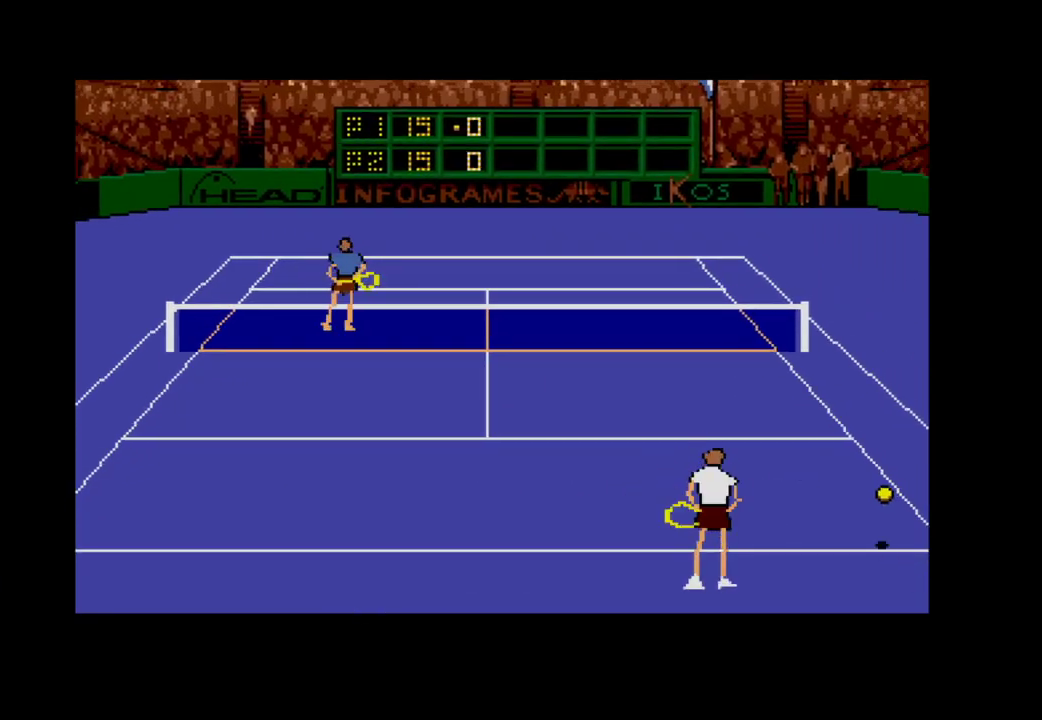
{"buttons": [], "right_stick": "center", "events": [[17, "DPAD_LEFT", "up"], [200, "A", "down"], [433, "A", "up"]]}
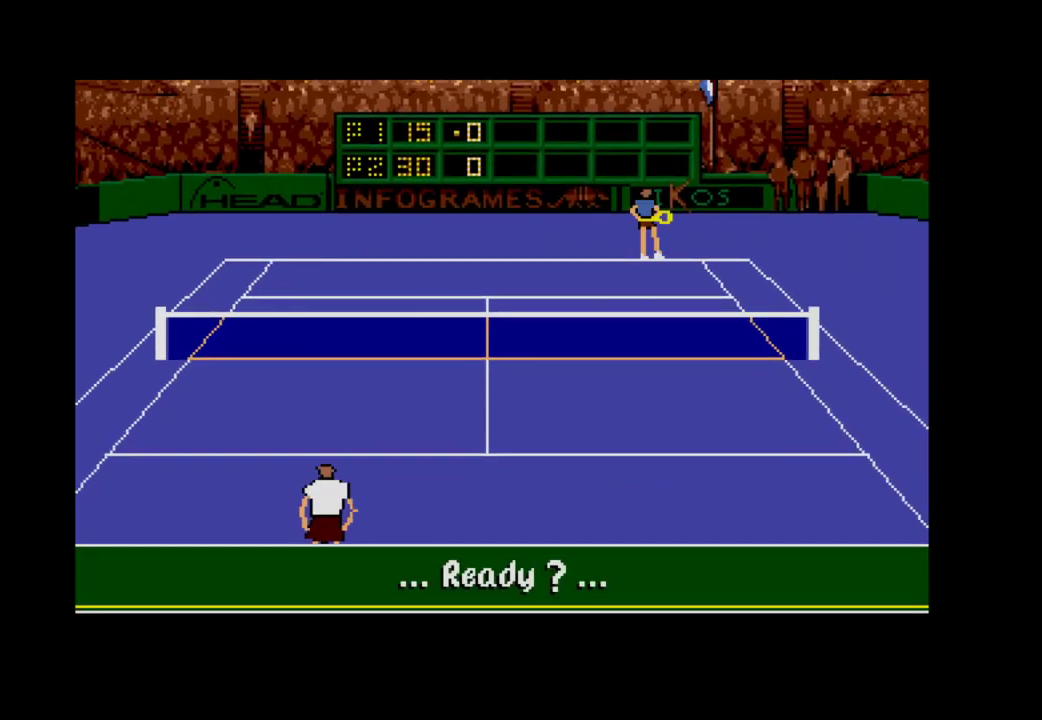
{"buttons": [], "right_stick": "center", "events": []}
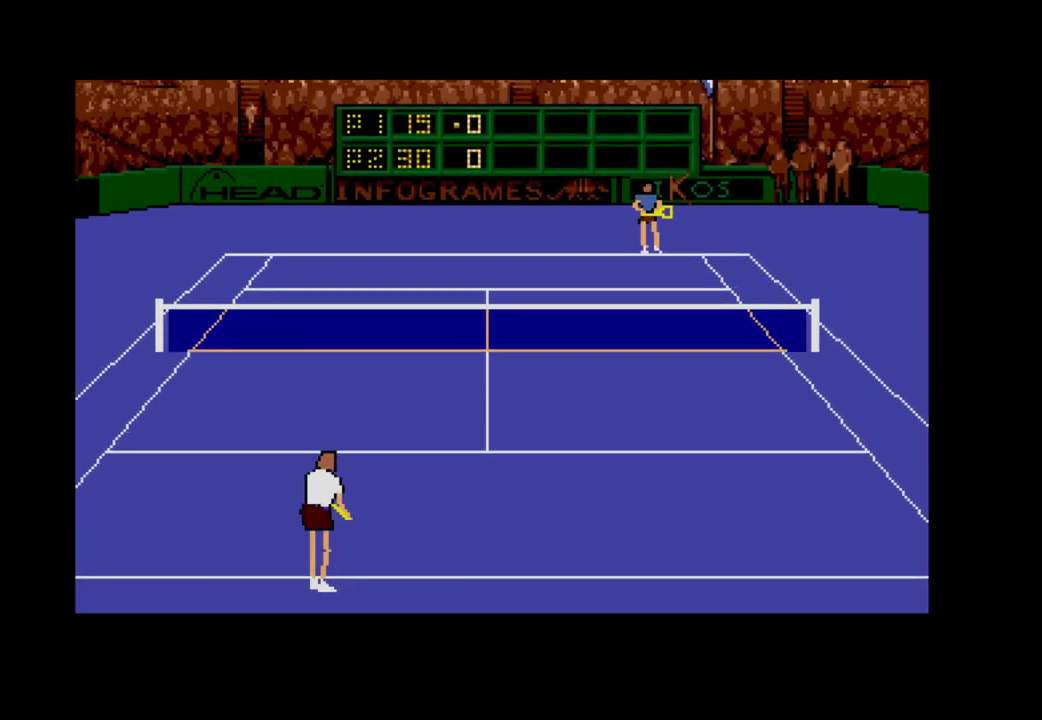
{"buttons": [], "right_stick": "center", "events": []}
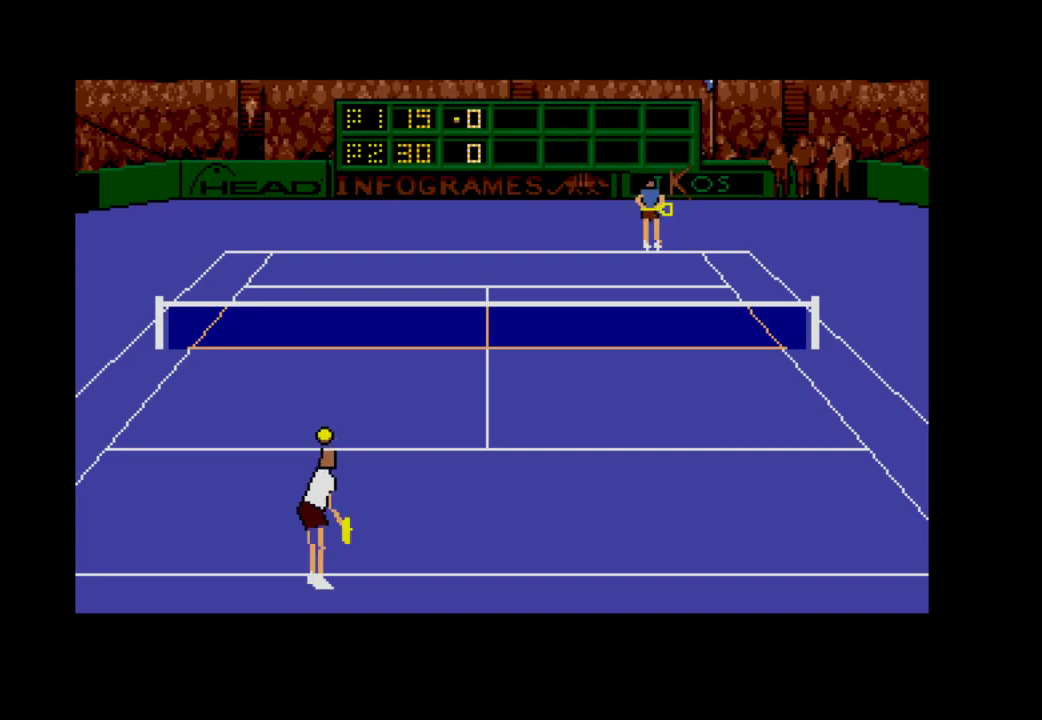
{"buttons": ["A", "DPAD_LEFT"], "right_stick": "center", "events": [[133, "DPAD_LEFT", "down"], [167, "A", "down"]]}
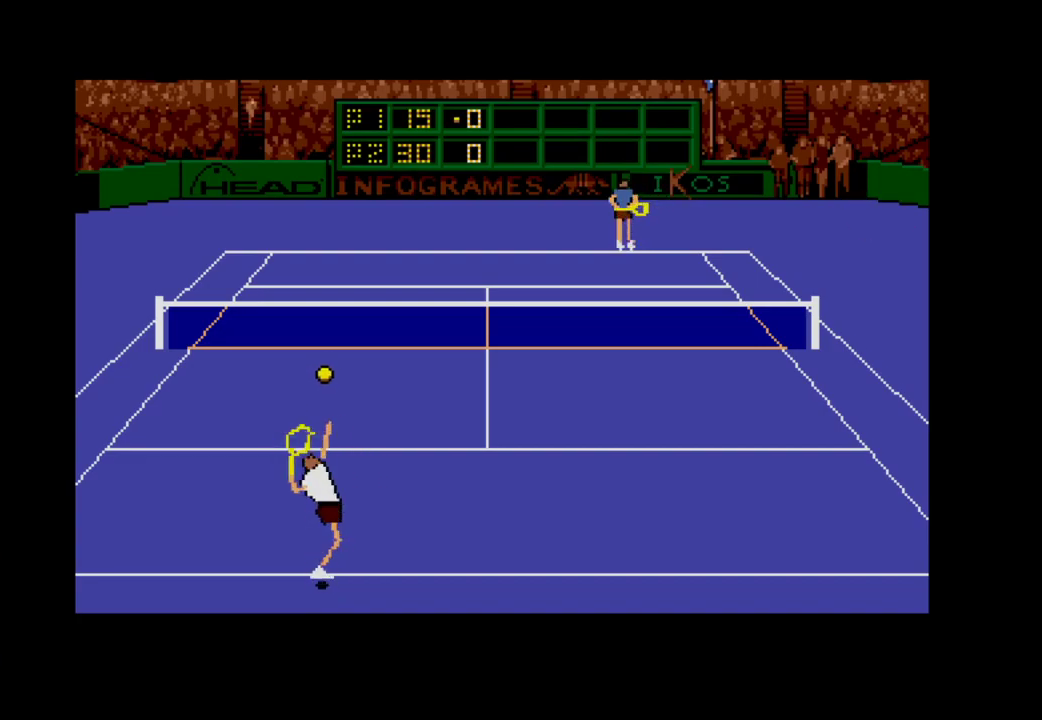
{"buttons": [], "right_stick": "center", "events": [[267, "DPAD_LEFT", "up"], [317, "A", "up"]]}
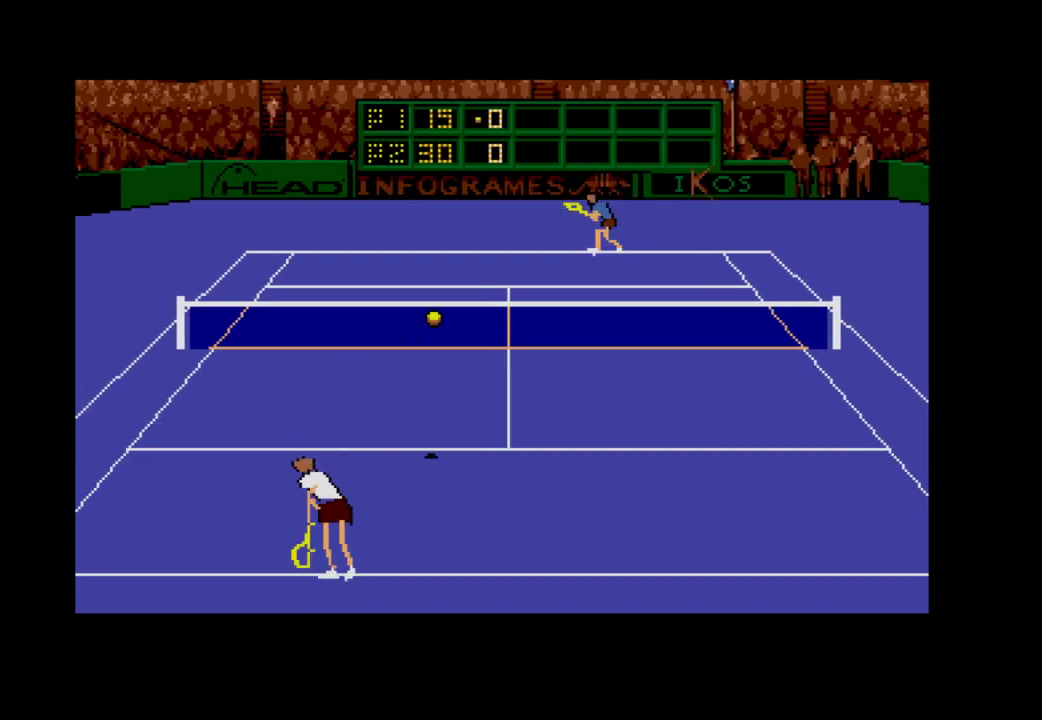
{"buttons": ["DPAD_RIGHT"], "right_stick": "center", "events": [[333, "DPAD_RIGHT", "down"]]}
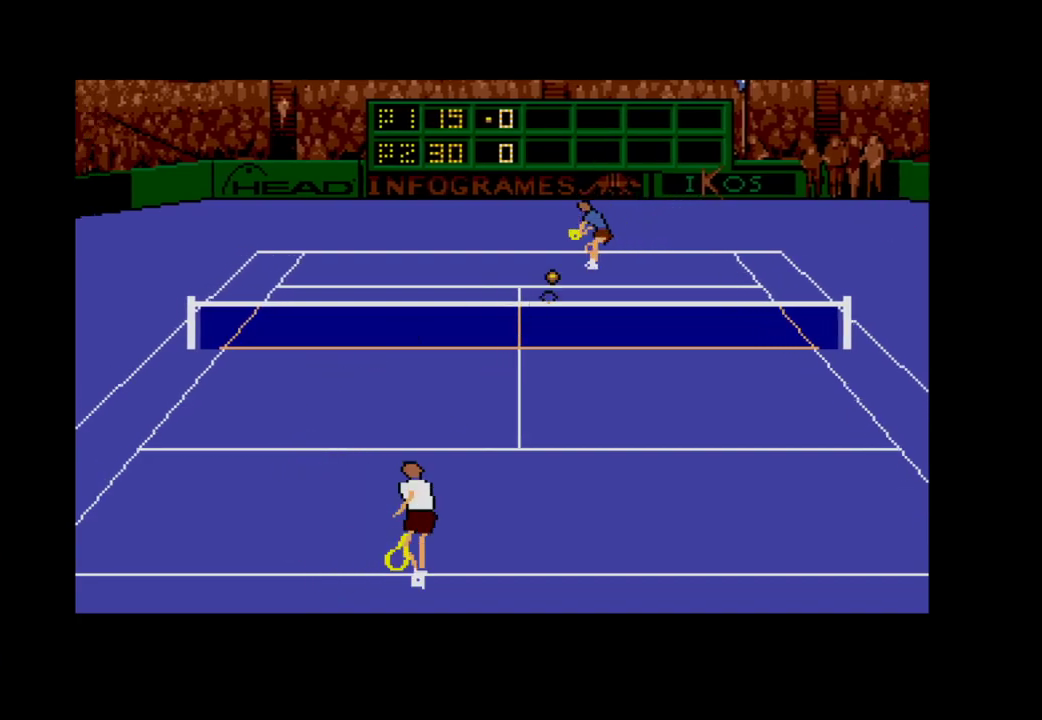
{"buttons": ["DPAD_DOWN", "DPAD_RIGHT"], "right_stick": "center", "events": [[50, "DPAD_RIGHT", "up"], [417, "DPAD_DOWN", "down"], [417, "DPAD_RIGHT", "down"]]}
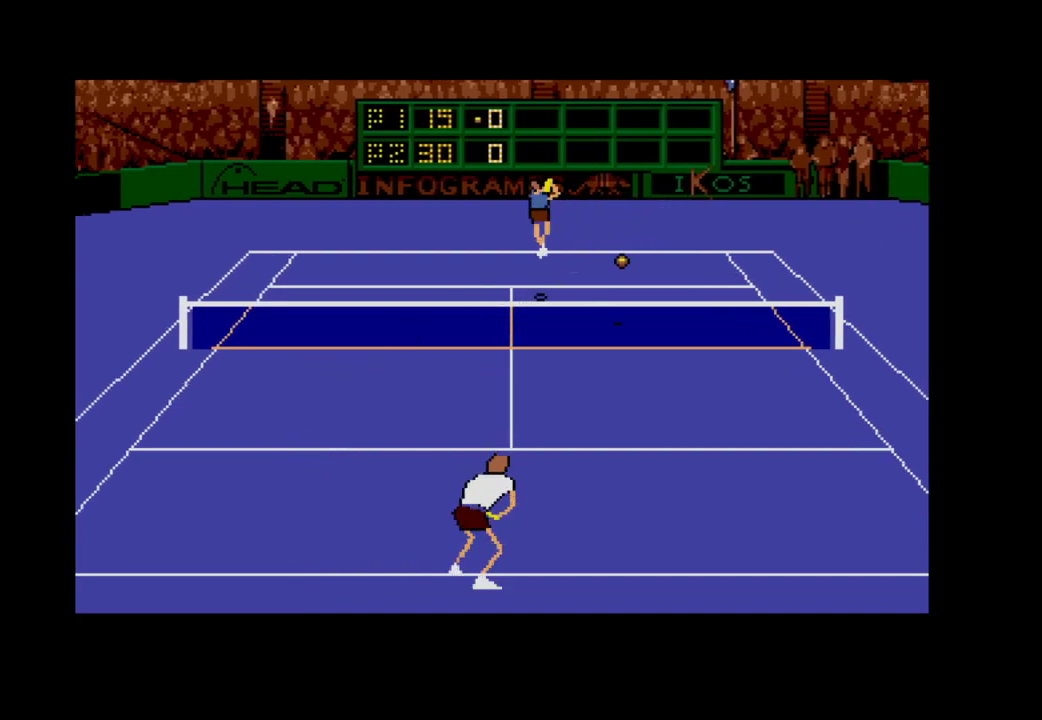
{"buttons": ["A", "DPAD_UP", "DPAD_RIGHT"], "right_stick": "center", "events": [[283, "DPAD_DOWN", "up"], [367, "DPAD_UP", "down"], [383, "A", "down"]]}
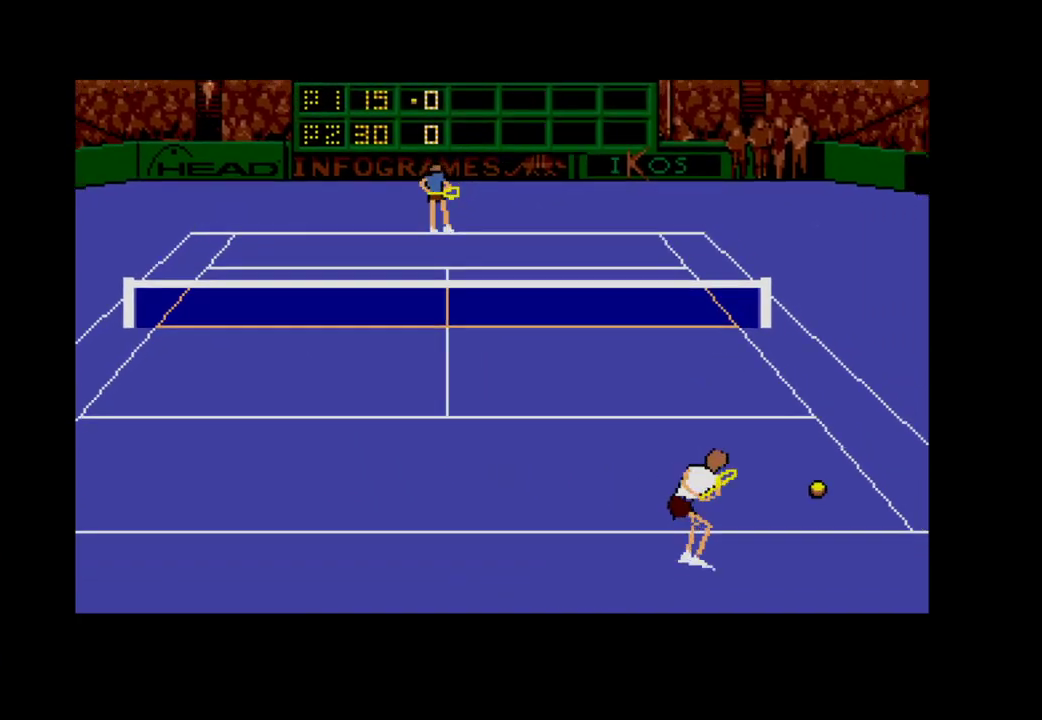
{"buttons": ["A", "DPAD_UP", "DPAD_RIGHT"], "right_stick": "center", "events": []}
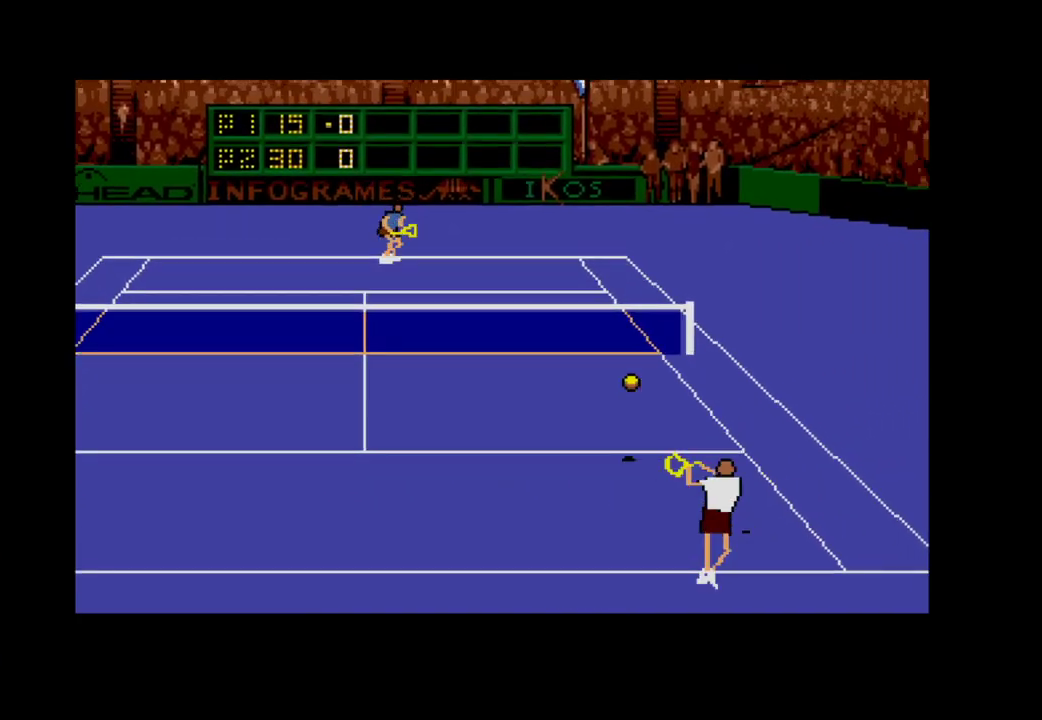
{"buttons": ["DPAD_LEFT"], "right_stick": "center", "events": [[233, "DPAD_UP", "up"], [267, "DPAD_RIGHT", "up"], [317, "A", "up"], [467, "DPAD_LEFT", "down"]]}
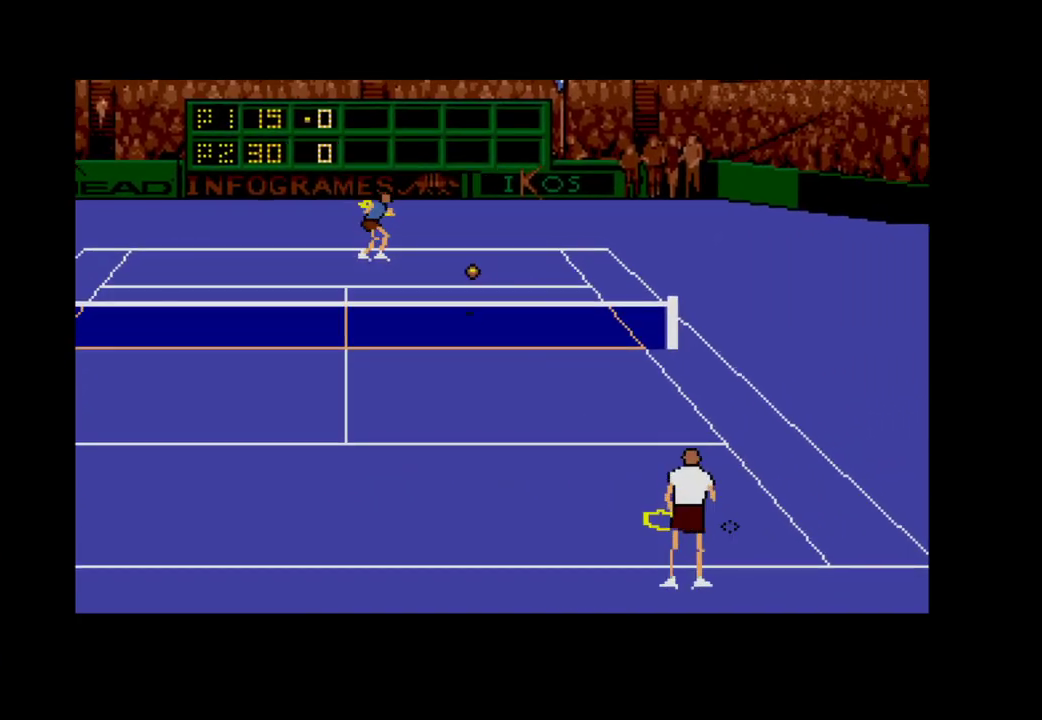
{"buttons": ["DPAD_LEFT"], "right_stick": "center", "events": []}
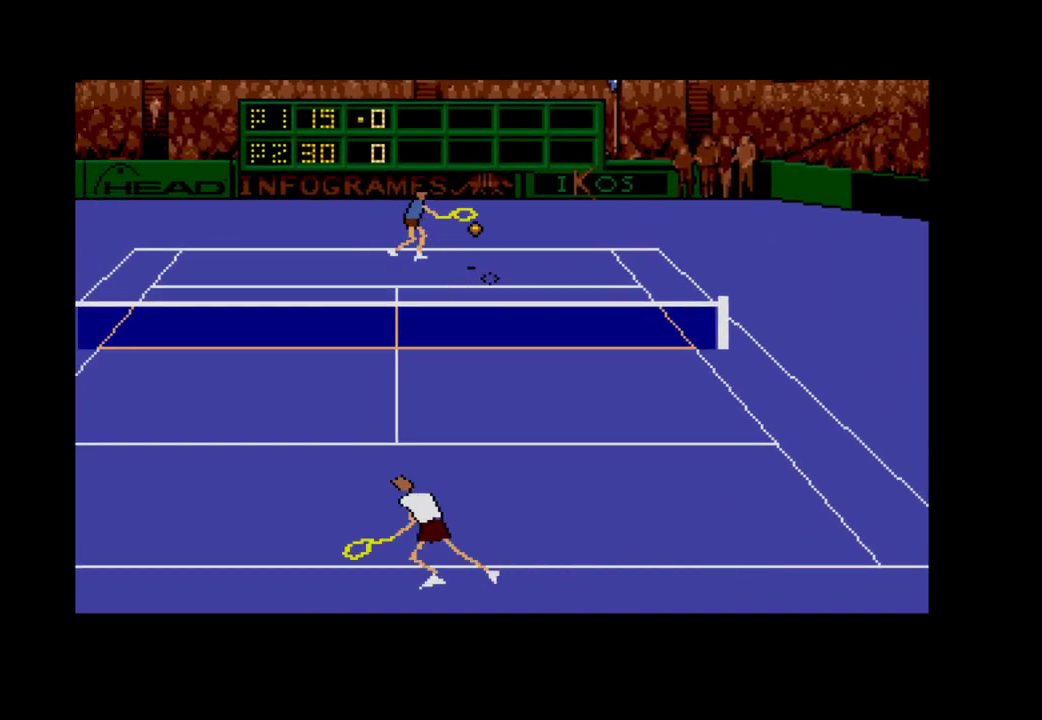
{"buttons": ["DPAD_RIGHT"], "right_stick": "center", "events": [[133, "DPAD_LEFT", "up"], [400, "DPAD_RIGHT", "down"]]}
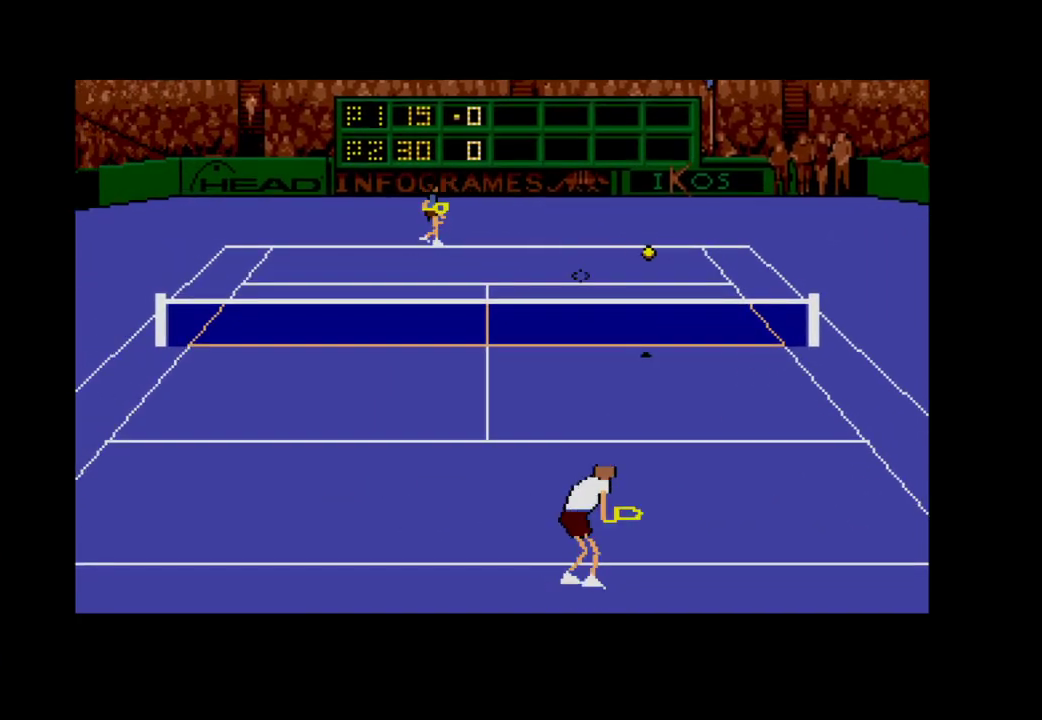
{"buttons": ["A", "DPAD_UP", "DPAD_RIGHT"], "right_stick": "center", "events": [[83, "A", "down"], [100, "DPAD_UP", "down"]]}
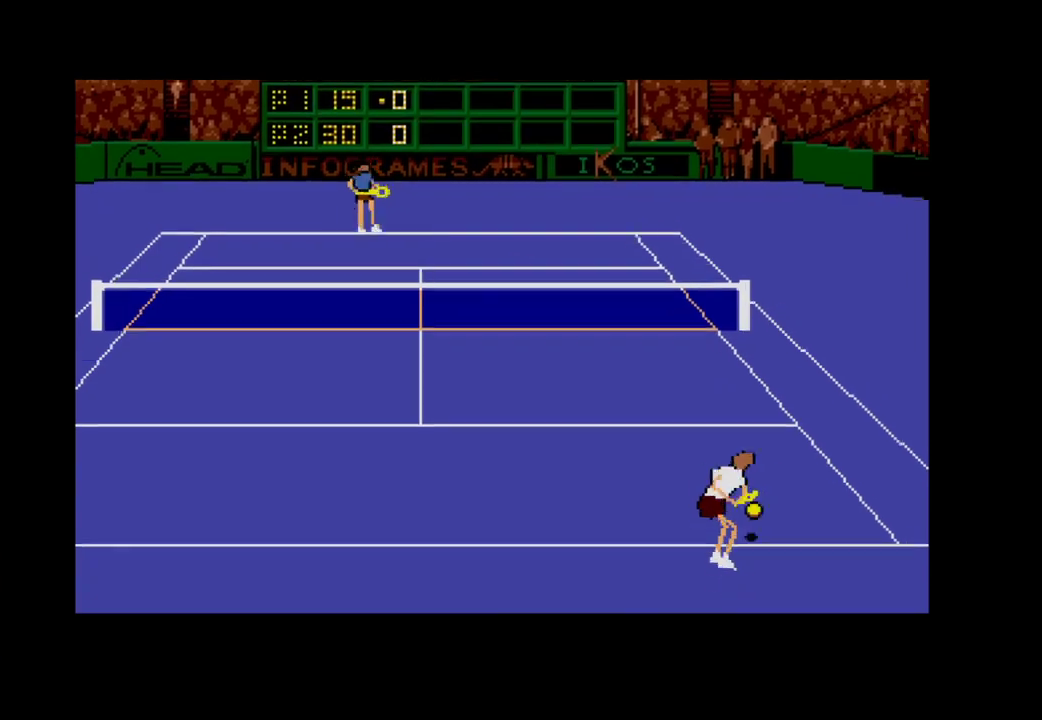
{"buttons": [], "right_stick": "center", "events": [[383, "DPAD_UP", "up"], [433, "DPAD_RIGHT", "up"], [500, "A", "up"]]}
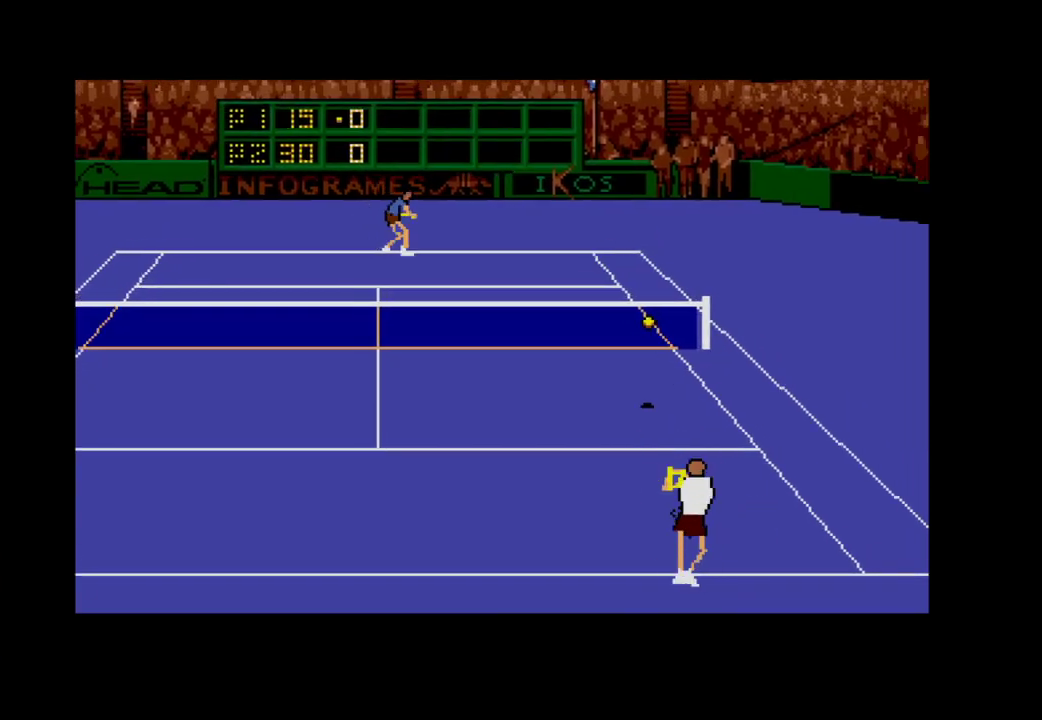
{"buttons": ["DPAD_LEFT"], "right_stick": "center", "events": [[183, "DPAD_LEFT", "down"]]}
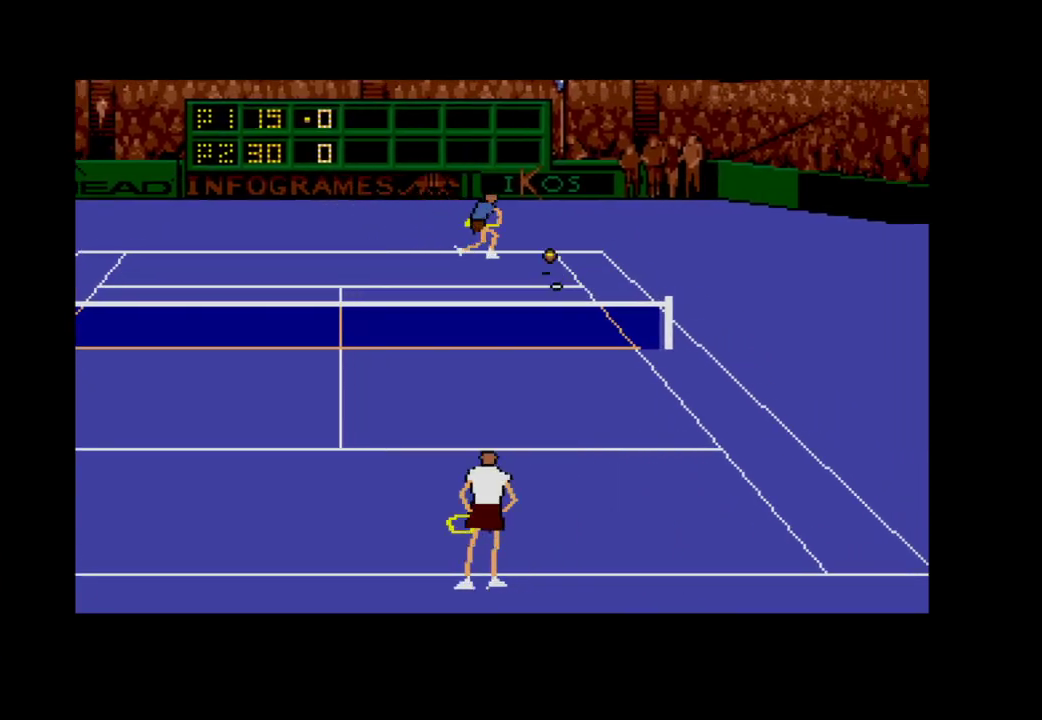
{"buttons": ["DPAD_LEFT"], "right_stick": "center", "events": [[317, "DPAD_LEFT", "up"], [433, "DPAD_LEFT", "down"]]}
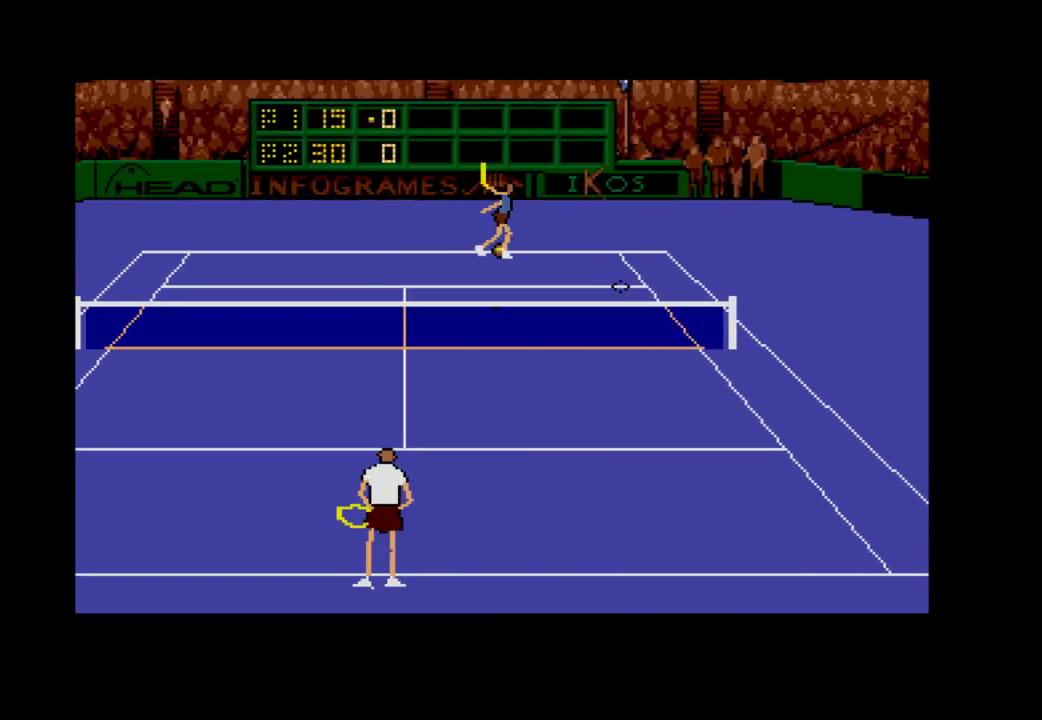
{"buttons": ["DPAD_LEFT"], "right_stick": "center", "events": []}
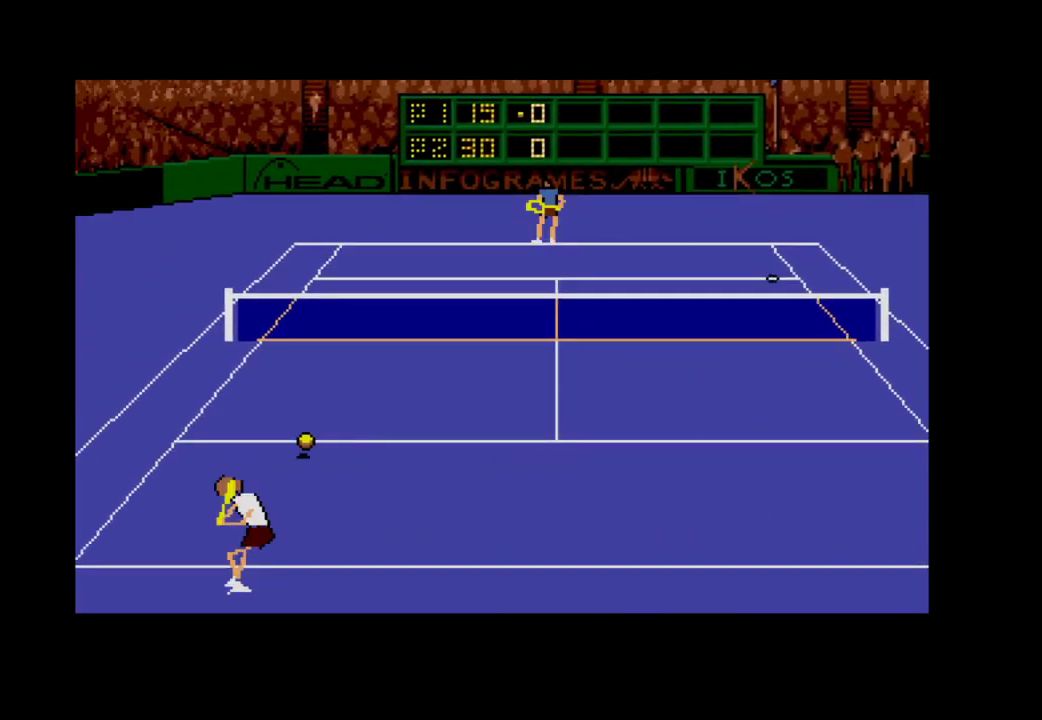
{"buttons": ["A", "DPAD_LEFT"], "right_stick": "center", "events": [[17, "A", "down"]]}
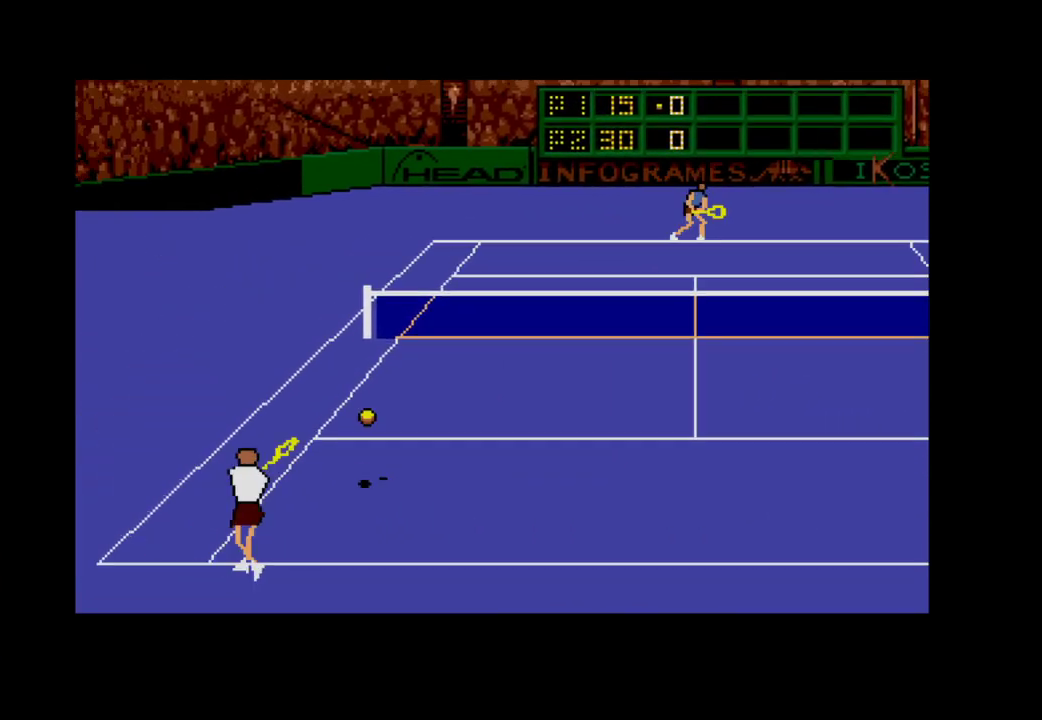
{"buttons": [], "right_stick": "center", "events": [[167, "A", "up"], [383, "DPAD_LEFT", "up"]]}
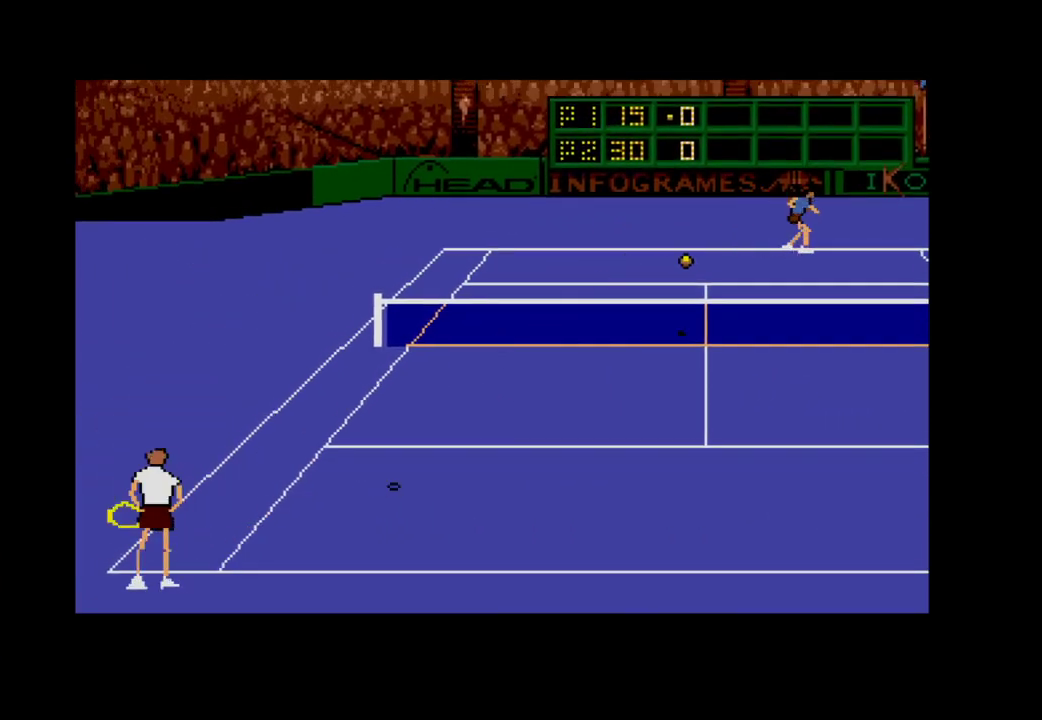
{"buttons": ["DPAD_DOWN", "DPAD_RIGHT"], "right_stick": "center", "events": [[17, "DPAD_RIGHT", "down"], [67, "DPAD_DOWN", "down"]]}
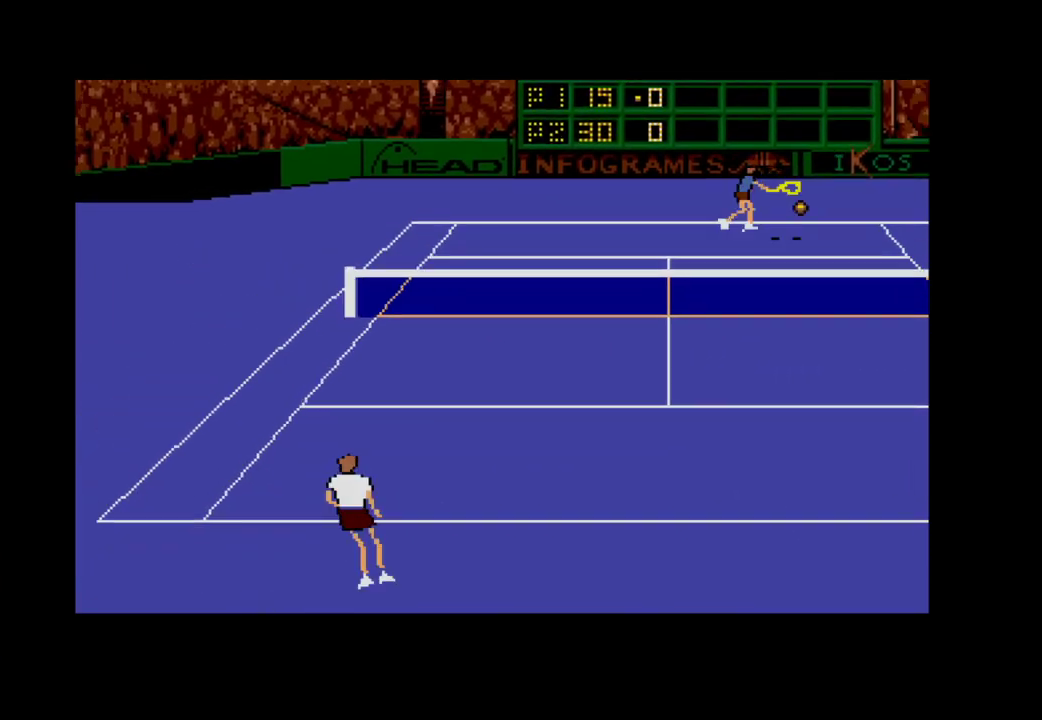
{"buttons": ["DPAD_DOWN", "DPAD_RIGHT"], "right_stick": "center", "events": []}
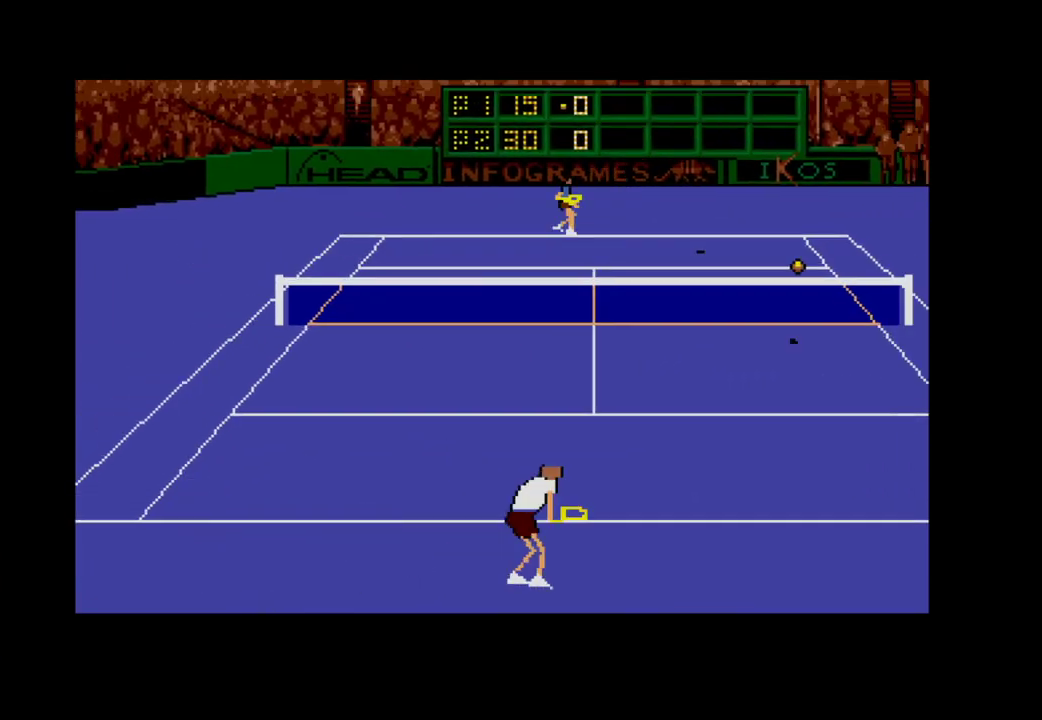
{"buttons": ["DPAD_RIGHT"], "right_stick": "center", "events": [[233, "DPAD_DOWN", "up"], [267, "DPAD_RIGHT", "up"], [317, "DPAD_RIGHT", "down"], [350, "A", "down"], [433, "DPAD_RIGHT", "up"], [467, "DPAD_RIGHT", "down"], [483, "A", "up"]]}
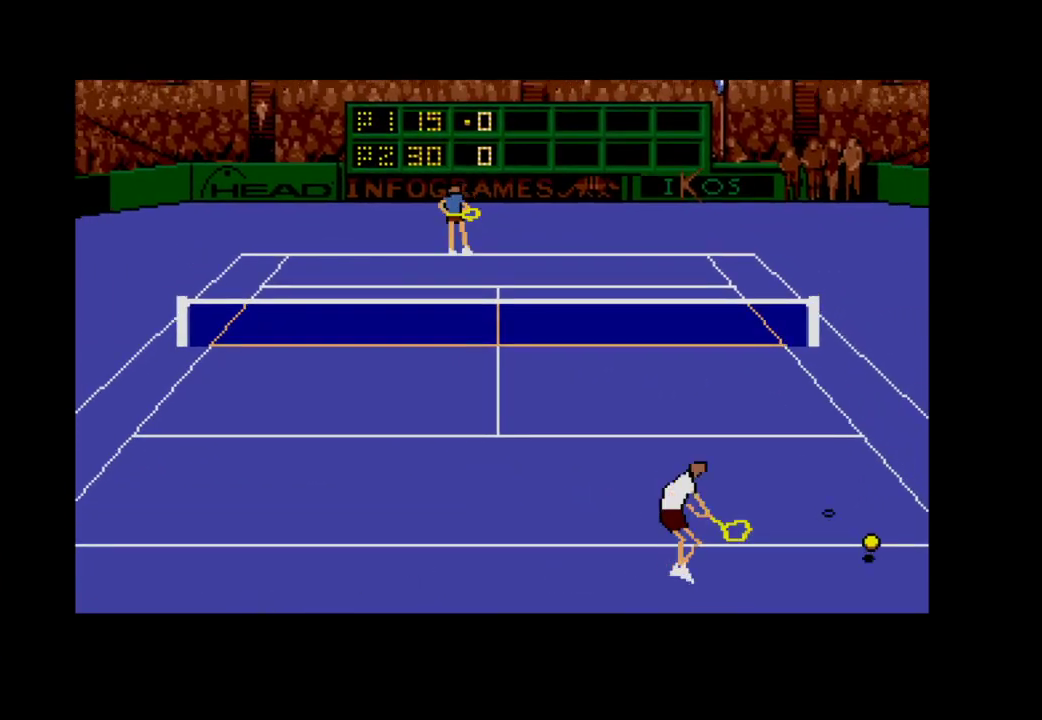
{"buttons": ["DPAD_UP"], "right_stick": "center", "events": [[50, "A", "down"], [117, "DPAD_DOWN", "down"], [167, "A", "up"], [283, "A", "down"], [400, "DPAD_DOWN", "up"], [433, "A", "up"], [433, "DPAD_RIGHT", "up"], [450, "DPAD_UP", "down"]]}
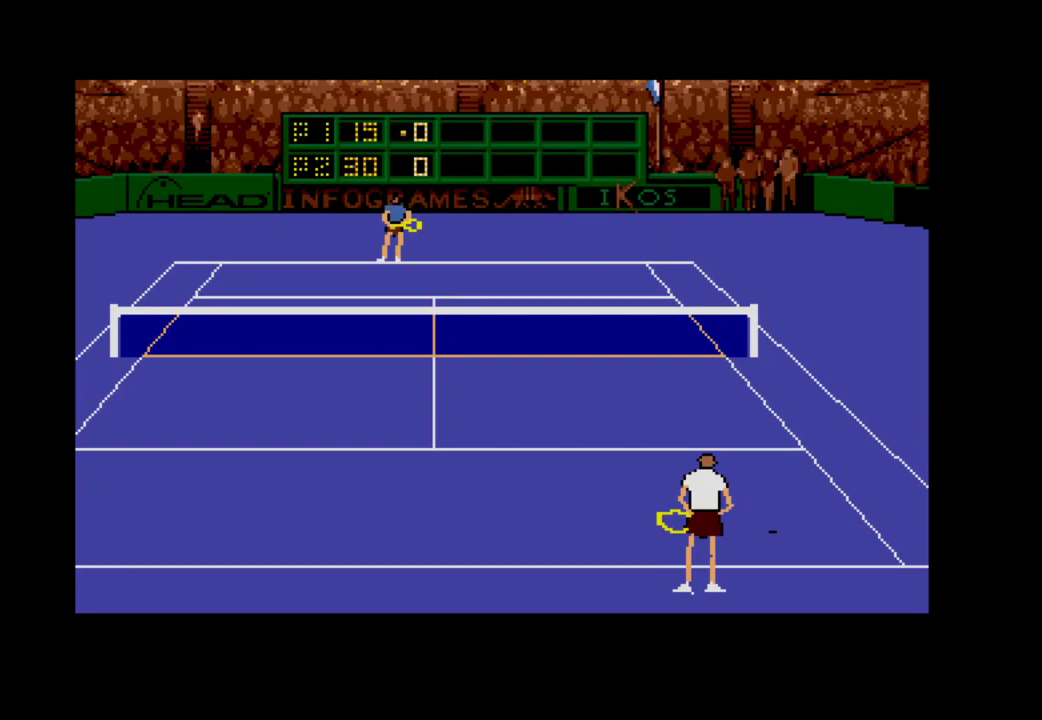
{"buttons": [], "right_stick": "center", "events": [[33, "DPAD_UP", "up"]]}
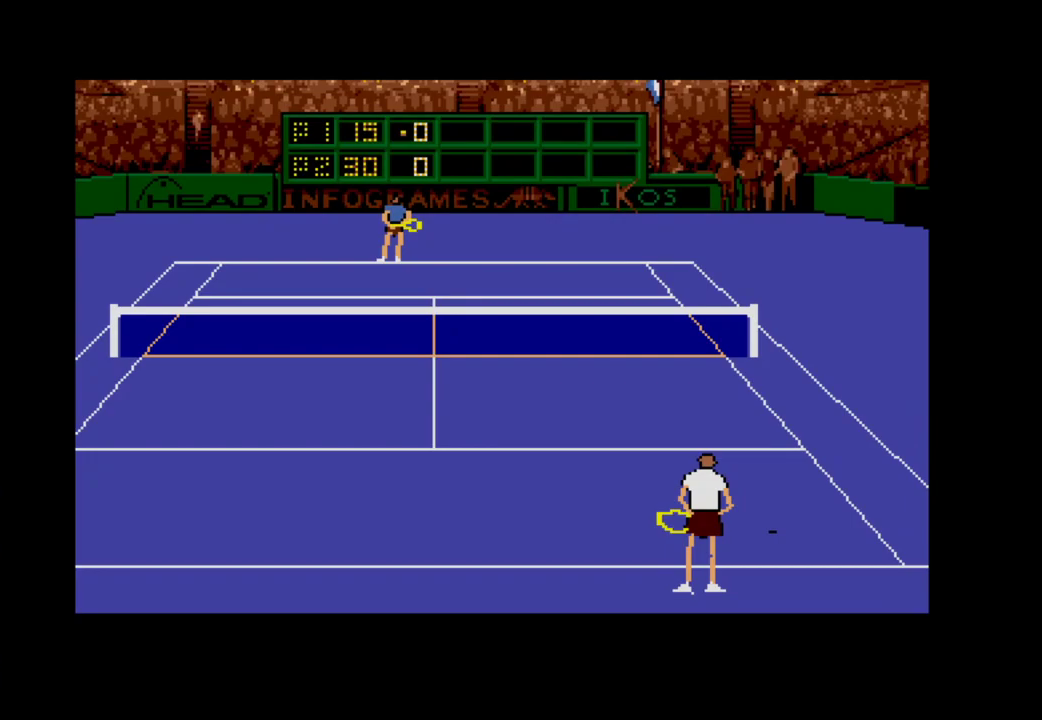
{"buttons": [], "right_stick": "center", "events": [[83, "DPAD_LEFT", "down"], [183, "DPAD_LEFT", "up"], [250, "DPAD_DOWN", "down"], [250, "DPAD_LEFT", "down"], [333, "DPAD_DOWN", "up"], [383, "DPAD_LEFT", "up"], [417, "DPAD_DOWN", "down"], [467, "DPAD_DOWN", "up"]]}
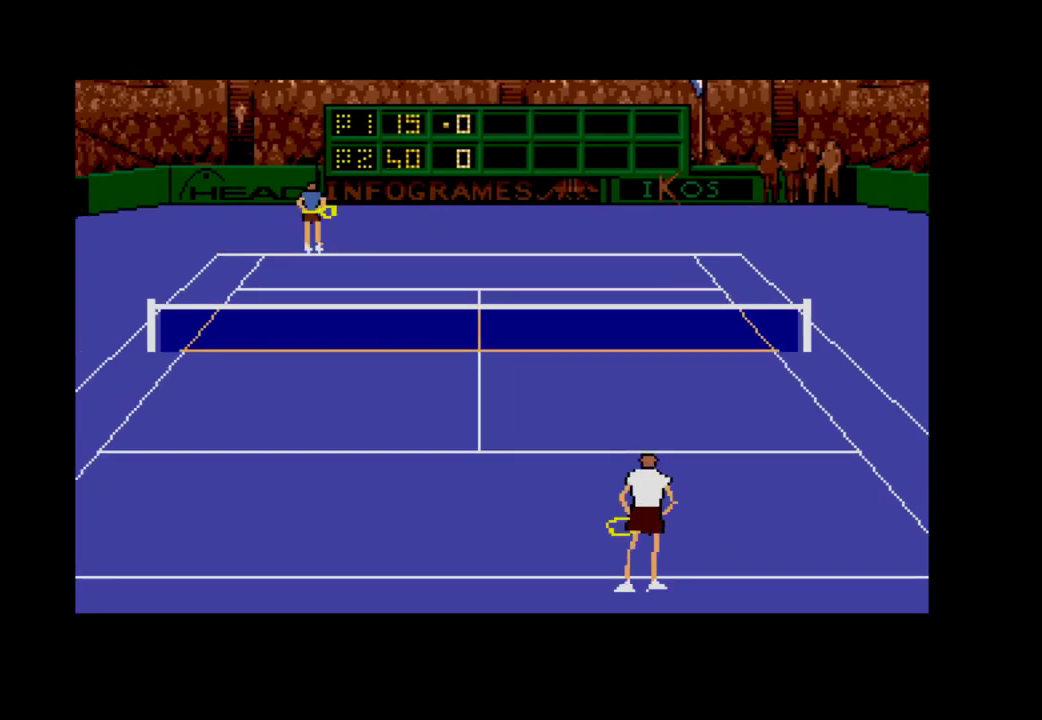
{"buttons": [], "right_stick": "center", "events": [[17, "A", "down"], [250, "A", "up"]]}
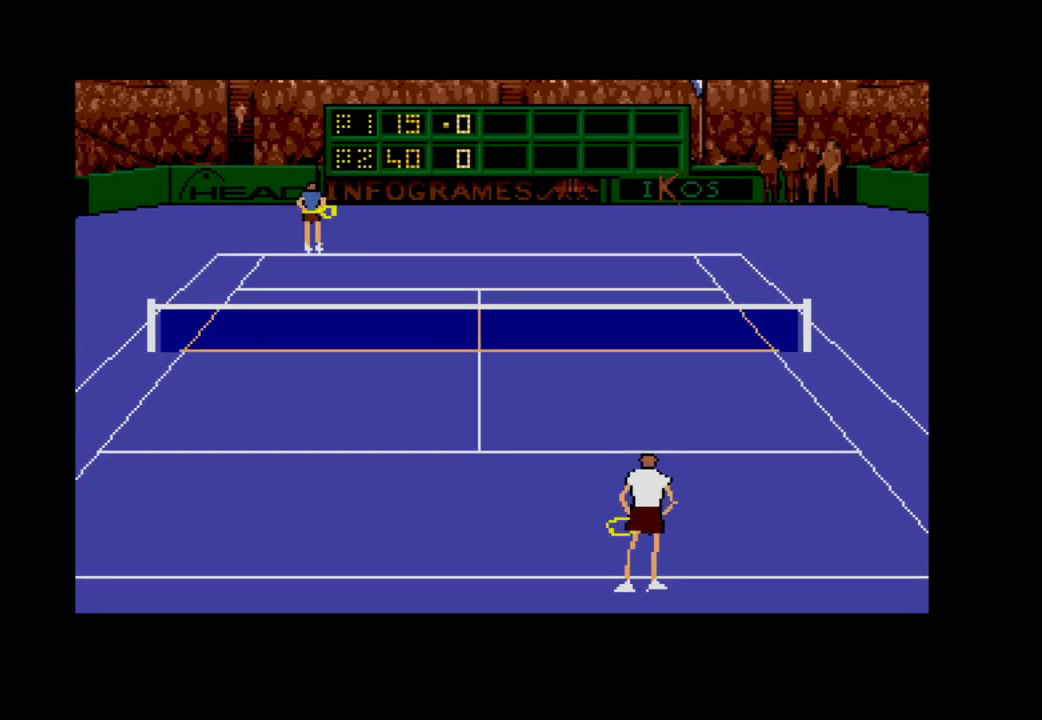
{"buttons": [], "right_stick": "center", "events": []}